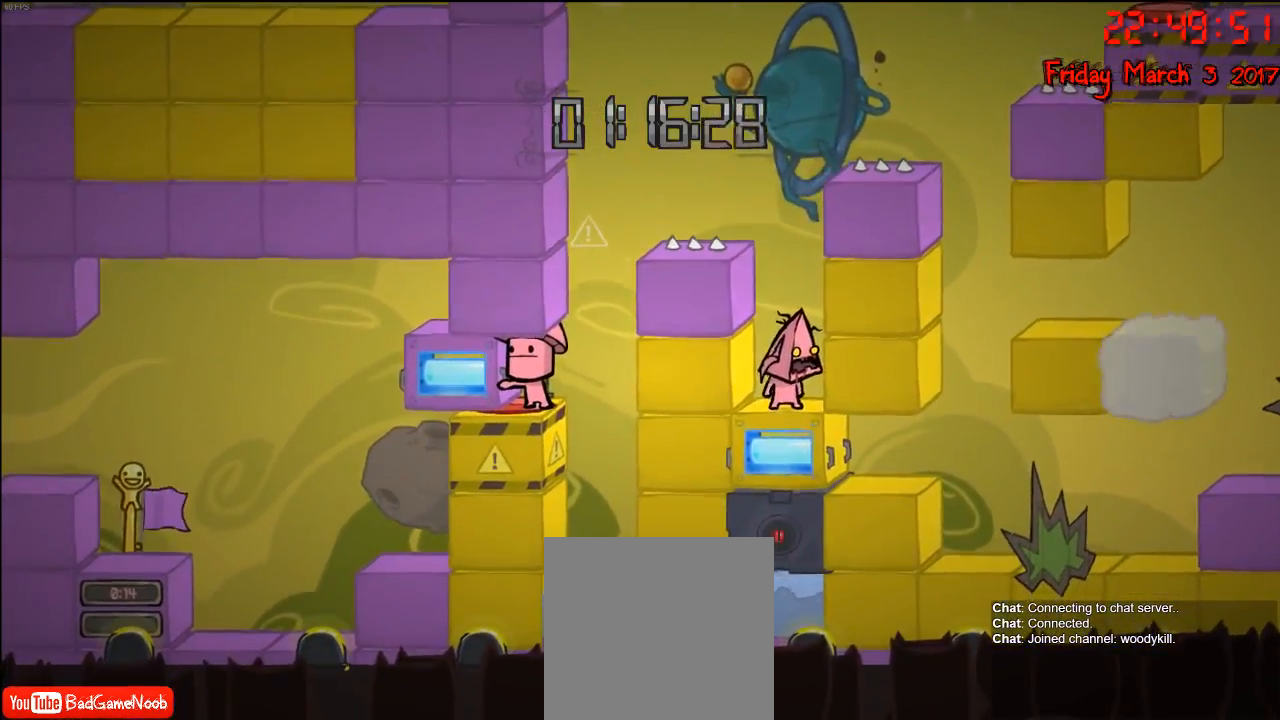
Gameplay with a controller (Xbox layout); each line is a JSON object with the inputs held at the frame after it. "events" lists button and stick changes between this image and that frame as [ms after this image, input, new state], when the widget could be followed in between.
{"buttons": ["A"], "left_stick": "center", "right_stick": "center", "events": [[33, "A", "down"], [267, "A", "up"], [350, "A", "down"]]}
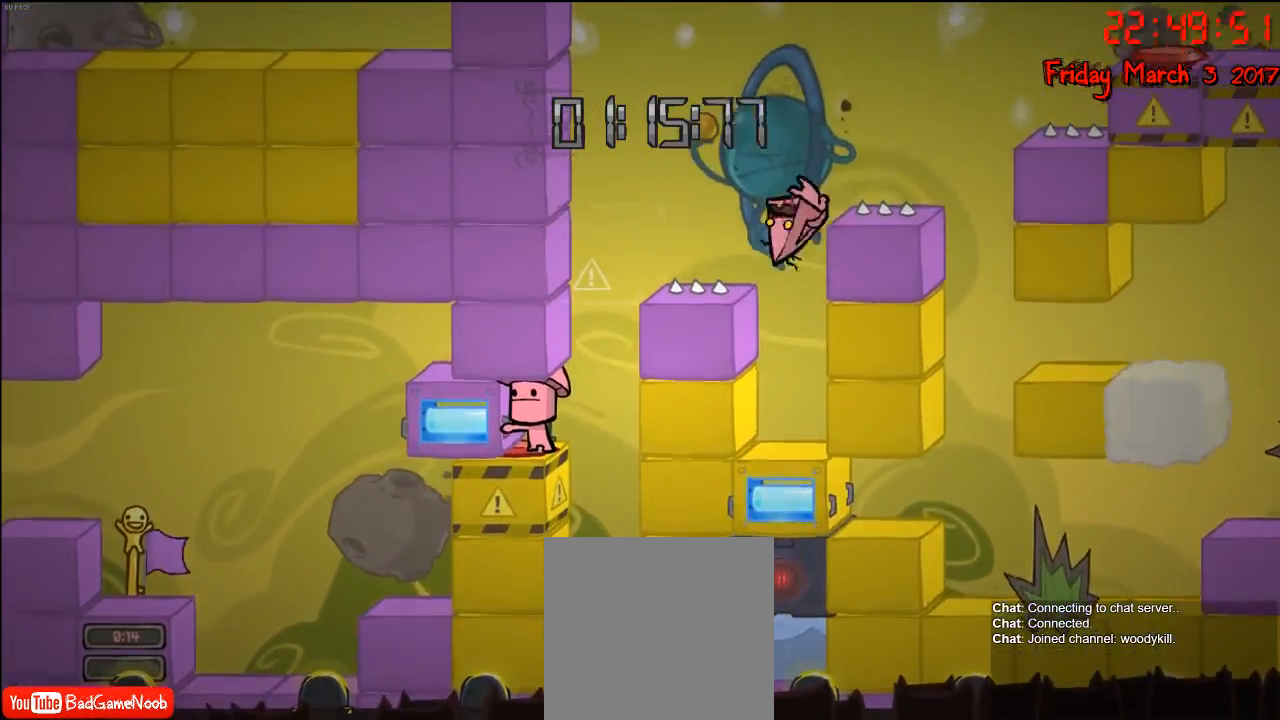
{"buttons": [], "left_stick": "center", "right_stick": "center", "events": [[250, "A", "up"]]}
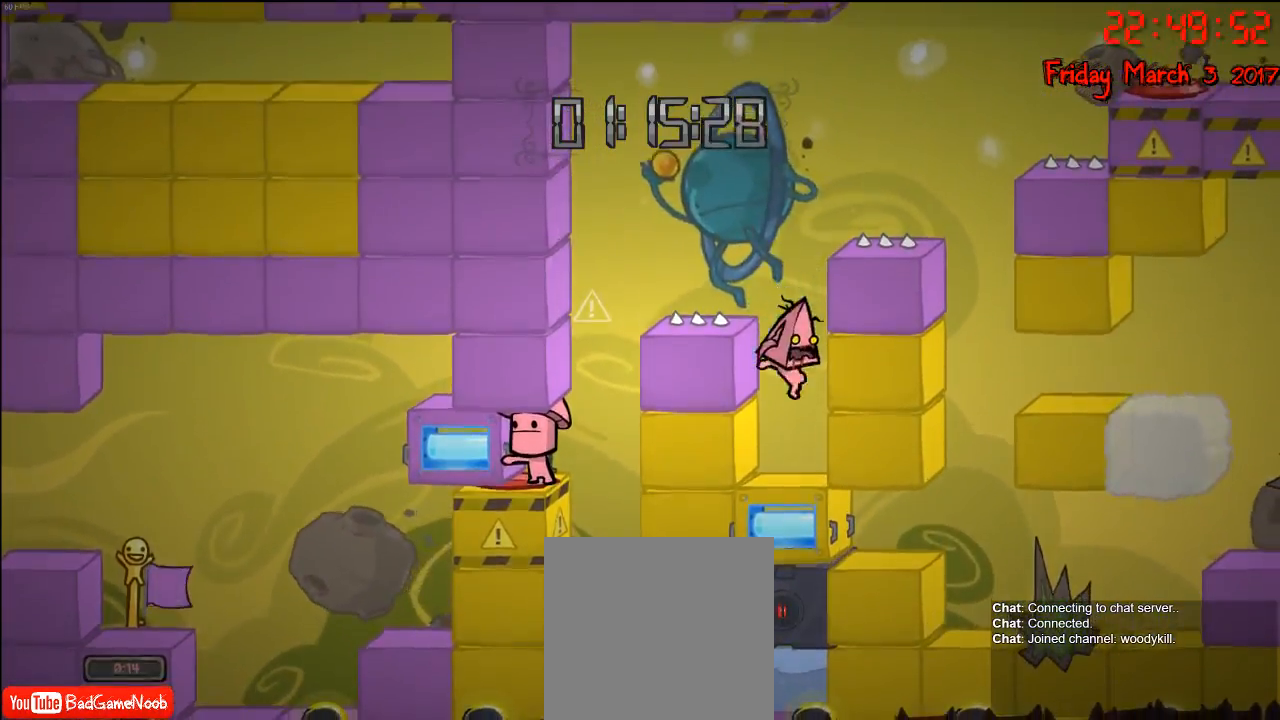
{"buttons": ["A"], "left_stick": "center", "right_stick": "center", "events": [[83, "left_stick", "right"], [217, "left_stick", "center"], [350, "A", "down"]]}
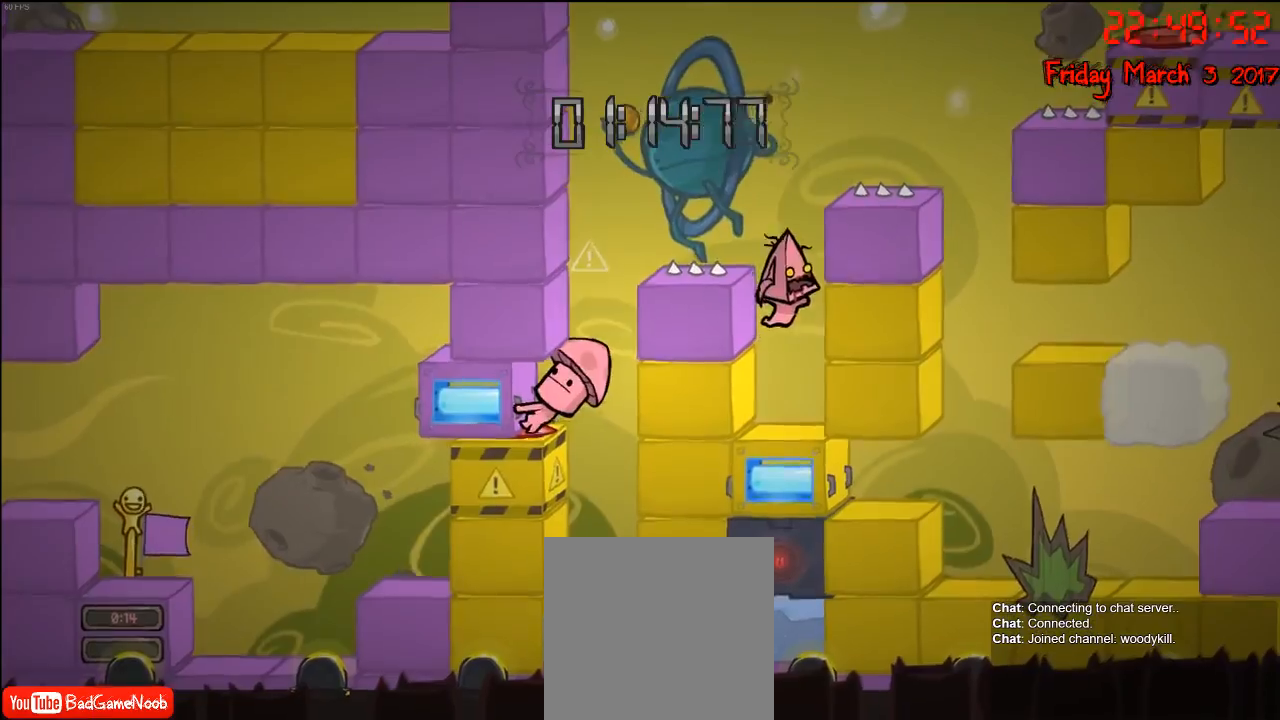
{"buttons": [], "left_stick": "right", "right_stick": "center", "events": [[17, "A", "up"], [133, "A", "down"], [417, "left_stick", "right"], [483, "A", "up"]]}
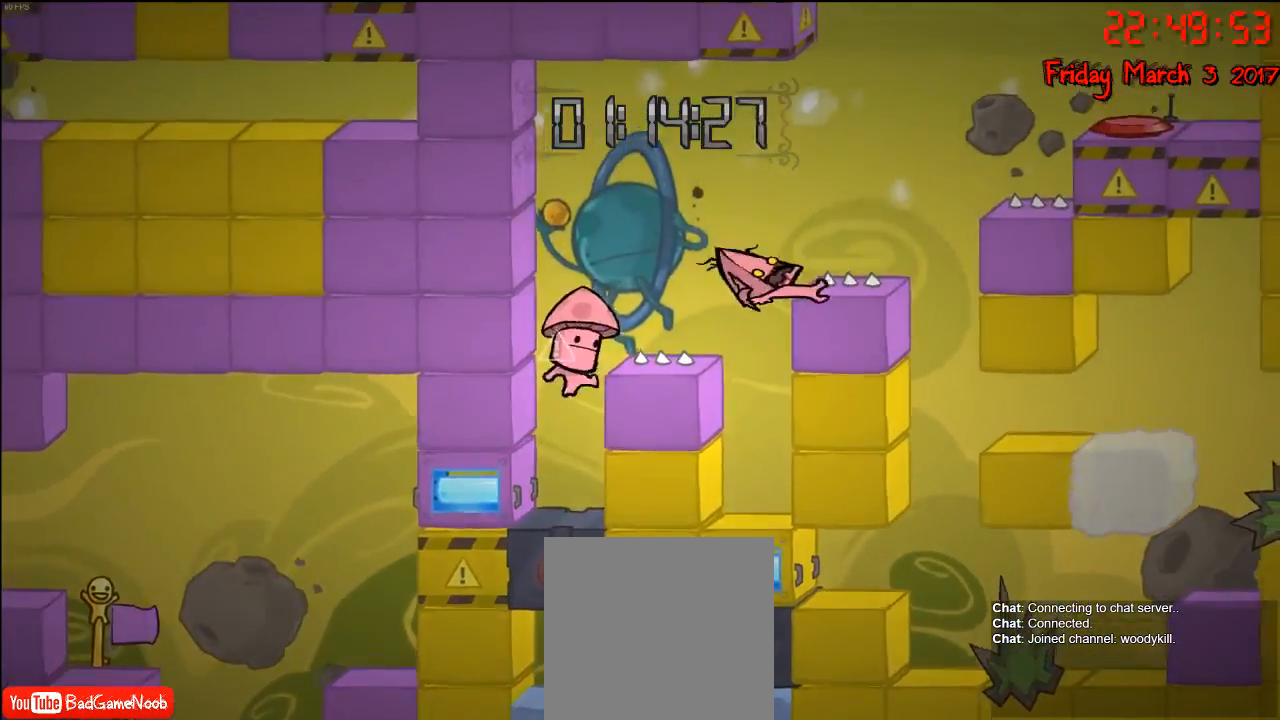
{"buttons": [], "left_stick": "center", "right_stick": "center", "events": [[17, "left_stick", "center"]]}
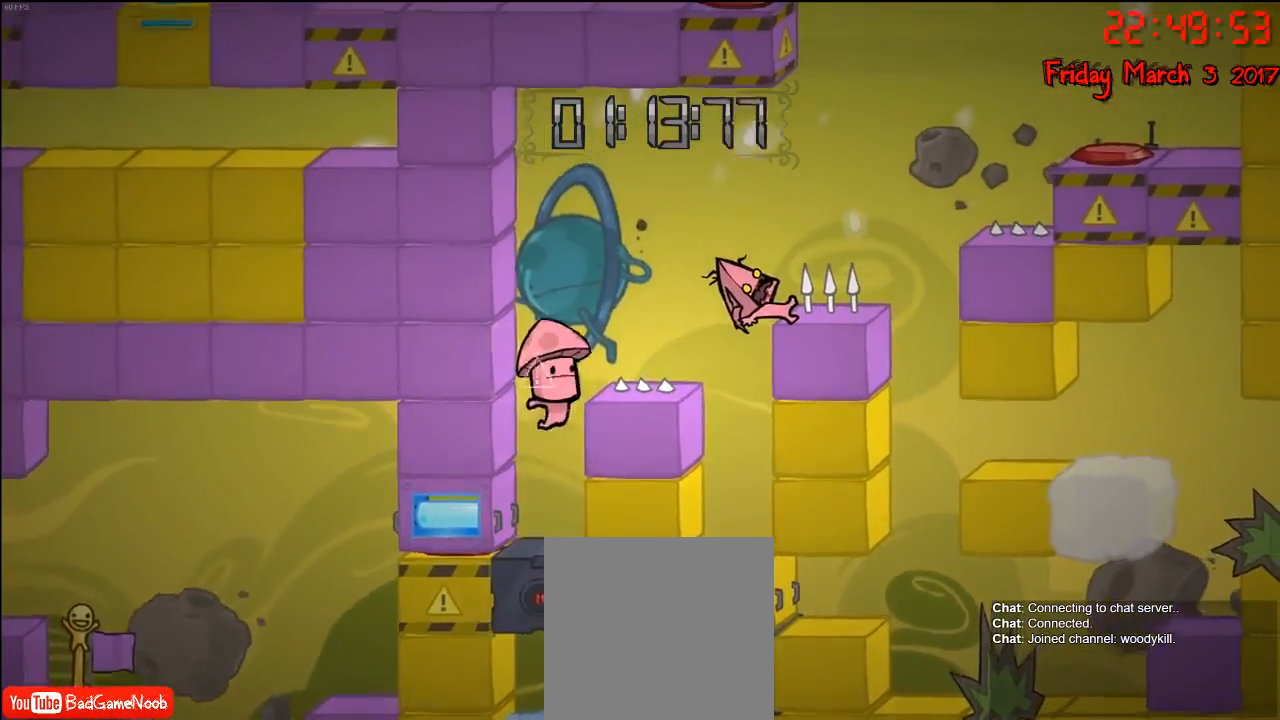
{"buttons": [], "left_stick": "center", "right_stick": "center", "events": []}
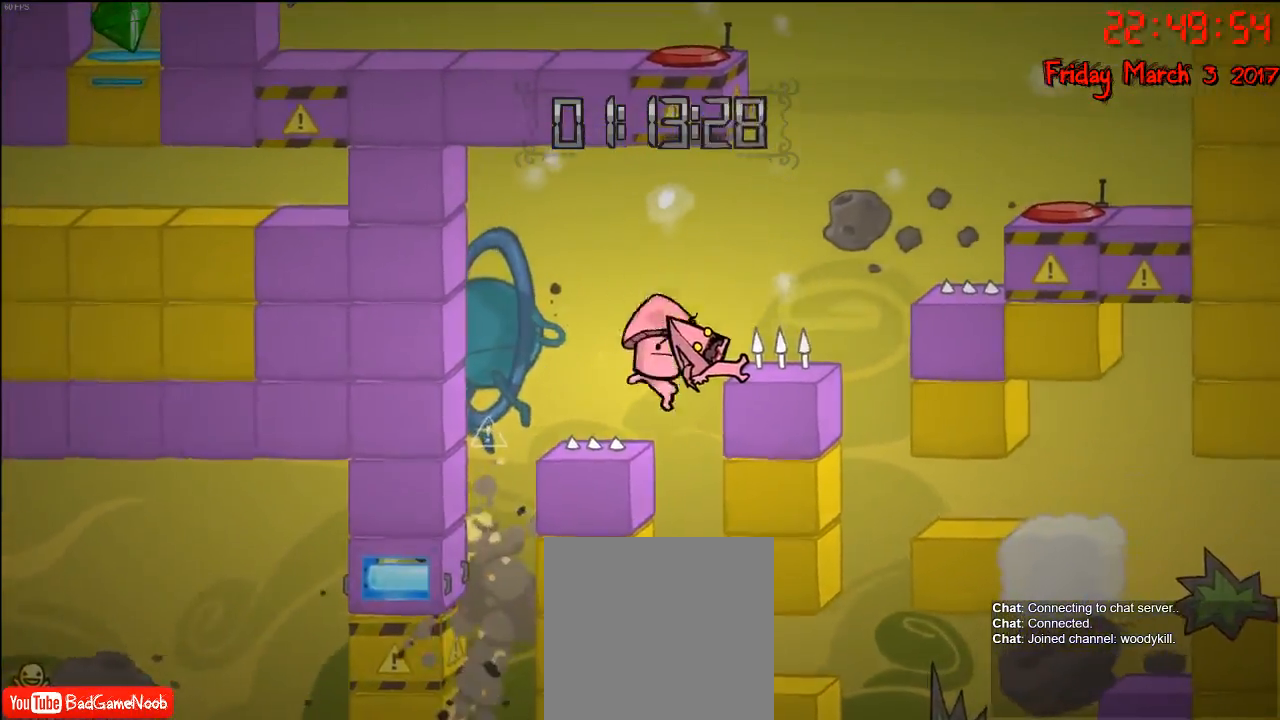
{"buttons": [], "left_stick": "center", "right_stick": "center", "events": []}
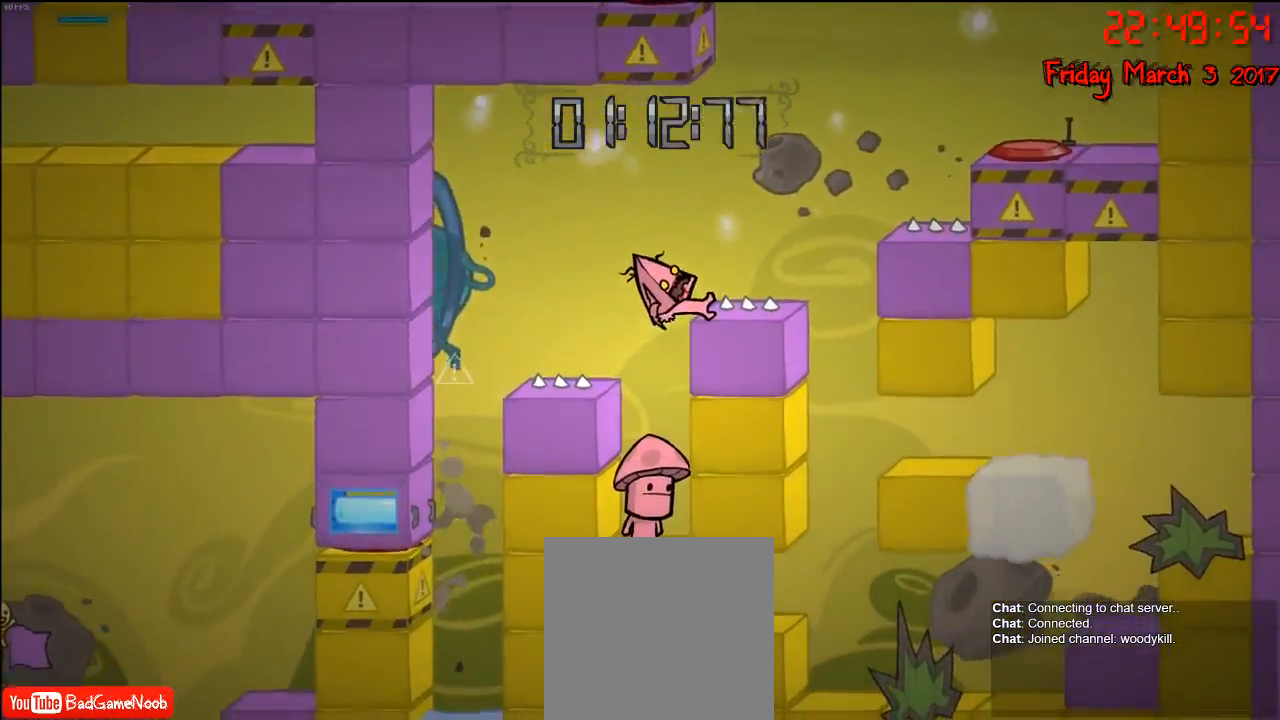
{"buttons": [], "left_stick": "center", "right_stick": "center", "events": []}
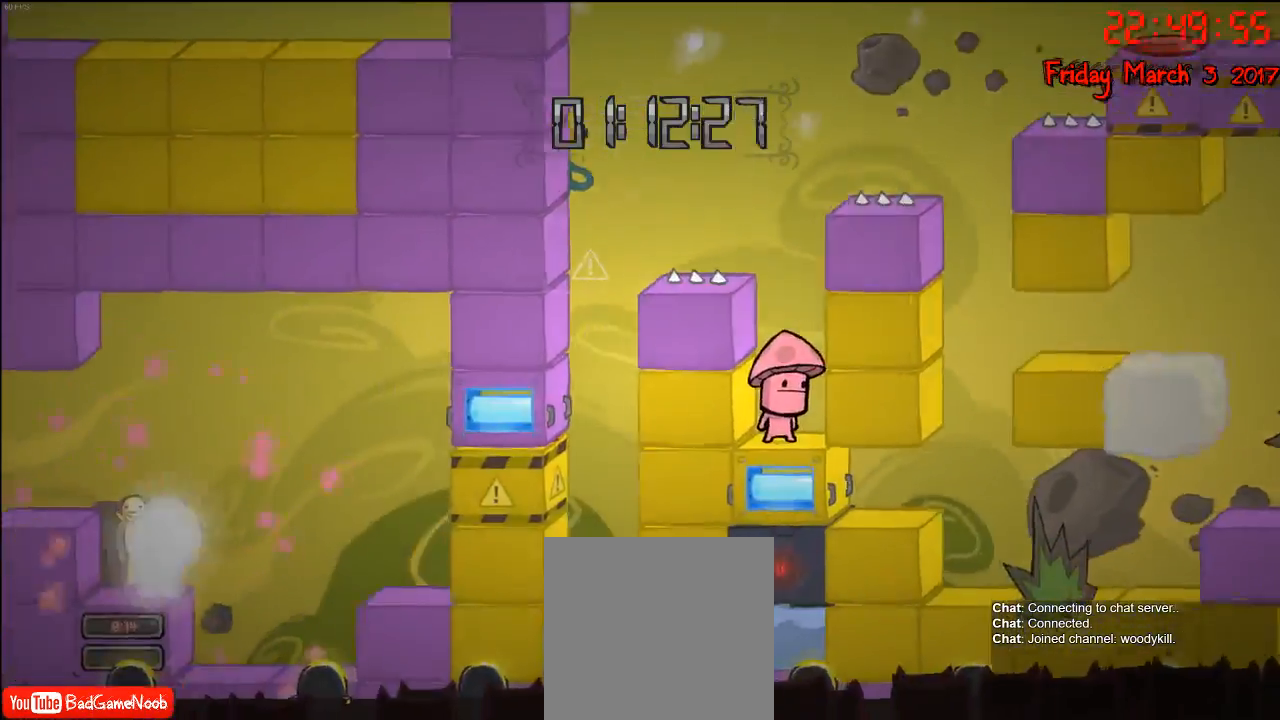
{"buttons": [], "left_stick": "center", "right_stick": "center", "events": []}
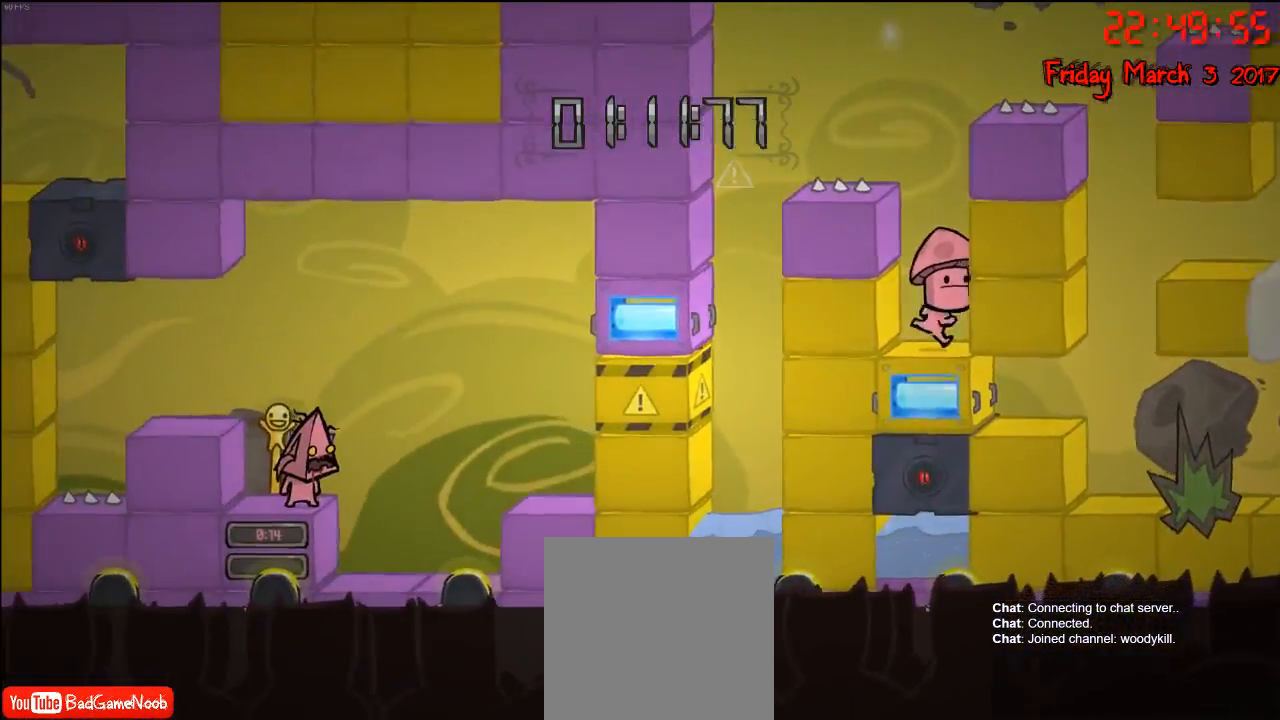
{"buttons": [], "left_stick": "center", "right_stick": "center", "events": []}
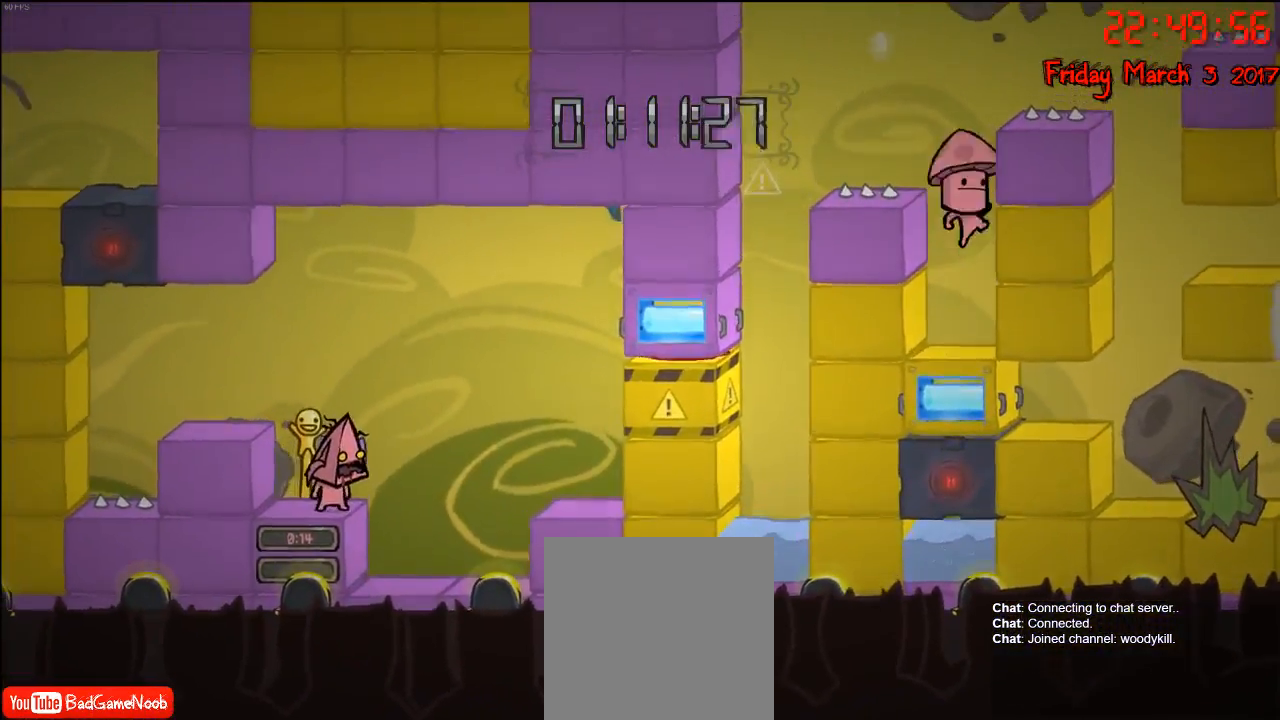
{"buttons": [], "left_stick": "right", "right_stick": "center", "events": [[83, "left_stick", "right"], [250, "A", "down"], [417, "A", "up"]]}
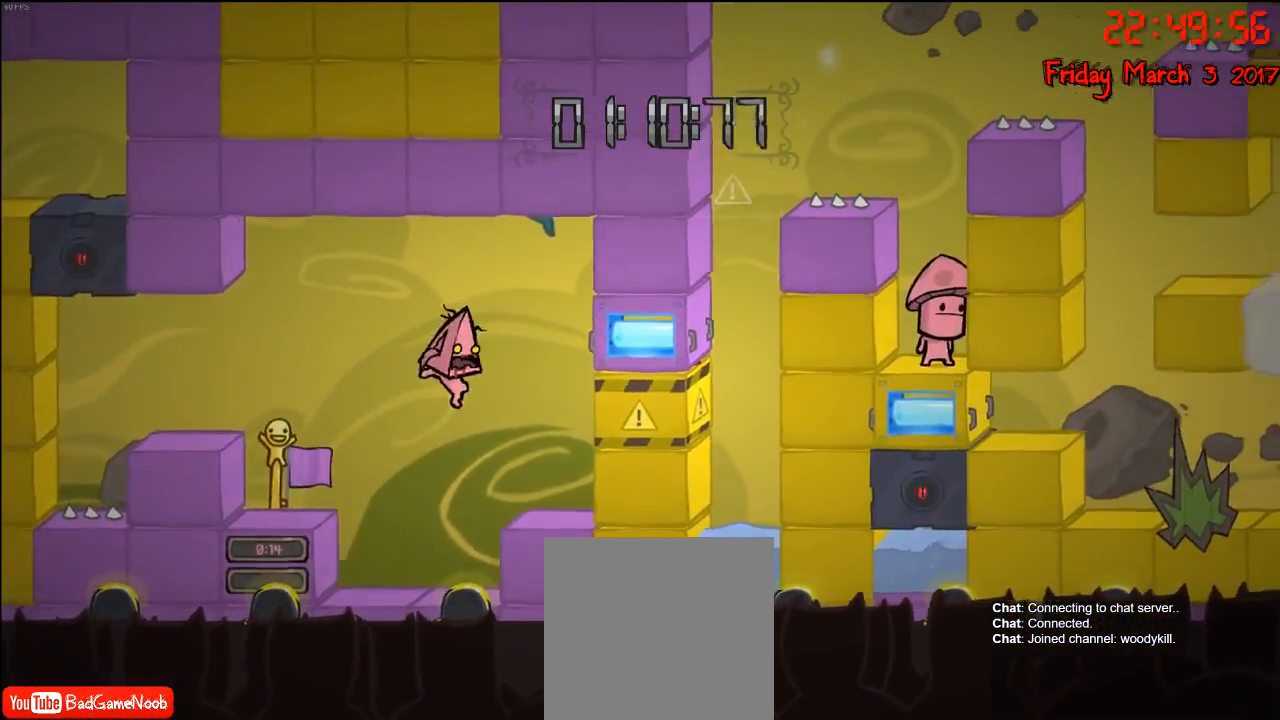
{"buttons": [], "left_stick": "center", "right_stick": "center", "events": [[350, "left_stick", "center"]]}
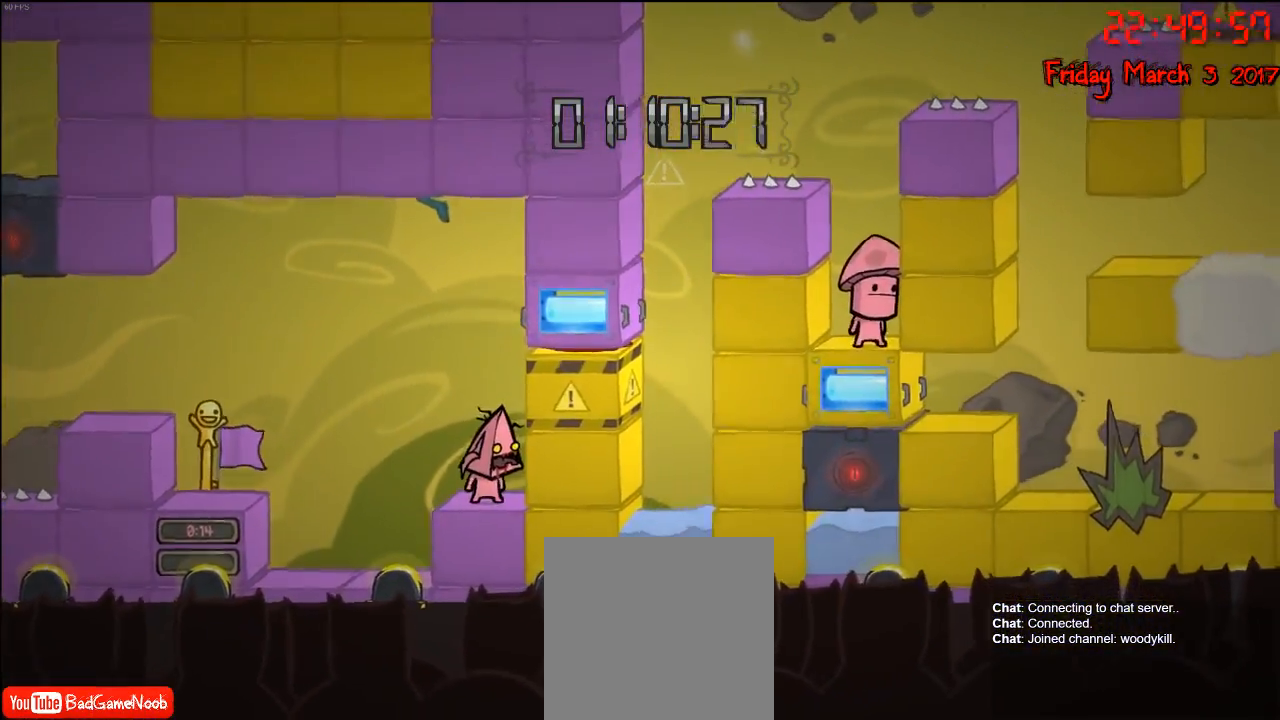
{"buttons": ["A"], "left_stick": "right", "right_stick": "center", "events": [[183, "A", "down"], [333, "A", "up"], [367, "left_stick", "right"], [400, "A", "down"]]}
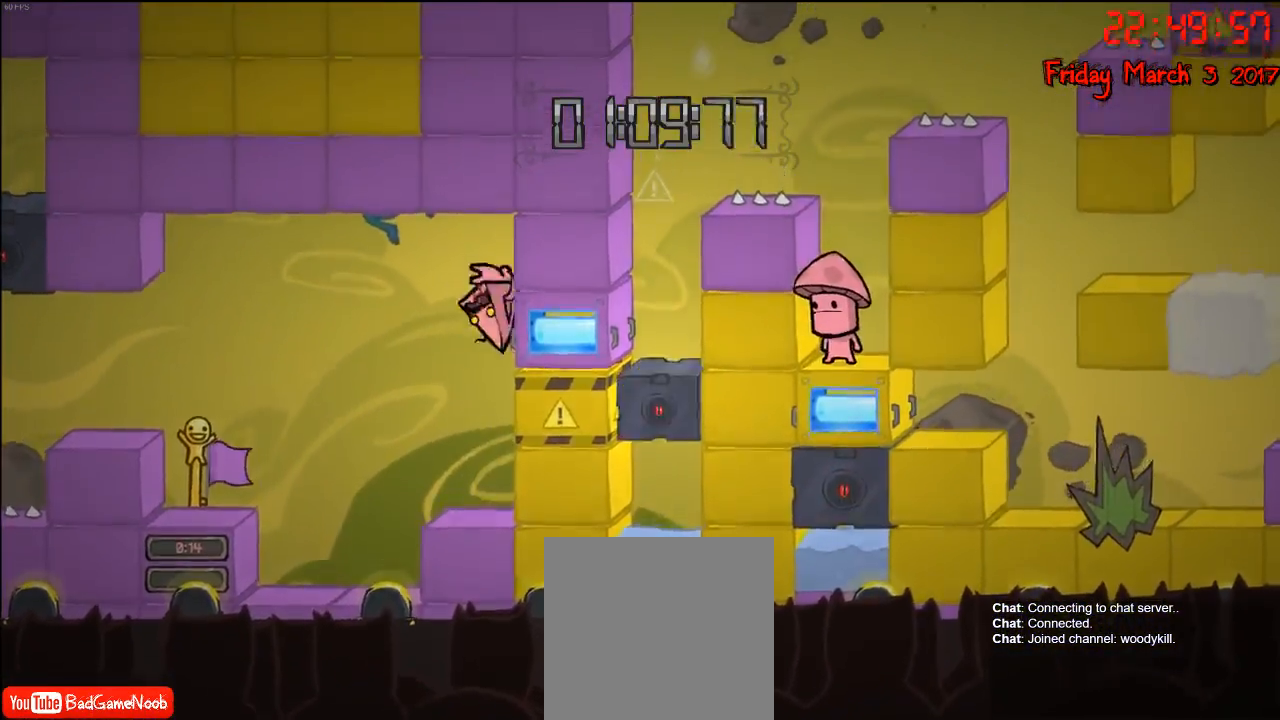
{"buttons": ["R2"], "left_stick": "center", "right_stick": "center", "events": [[17, "A", "up"], [50, "left_stick", "center"], [117, "R2", "down"]]}
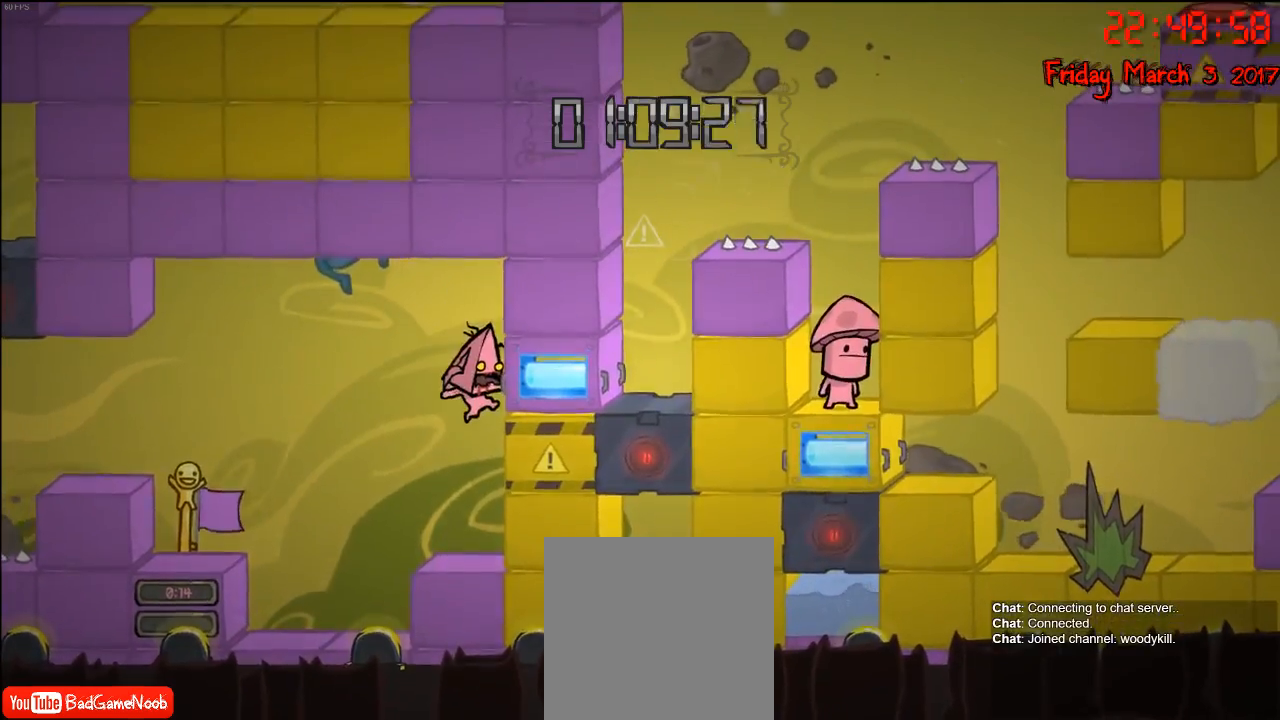
{"buttons": ["R2"], "left_stick": "center", "right_stick": "center", "events": [[300, "left_stick", "left"], [483, "left_stick", "center"]]}
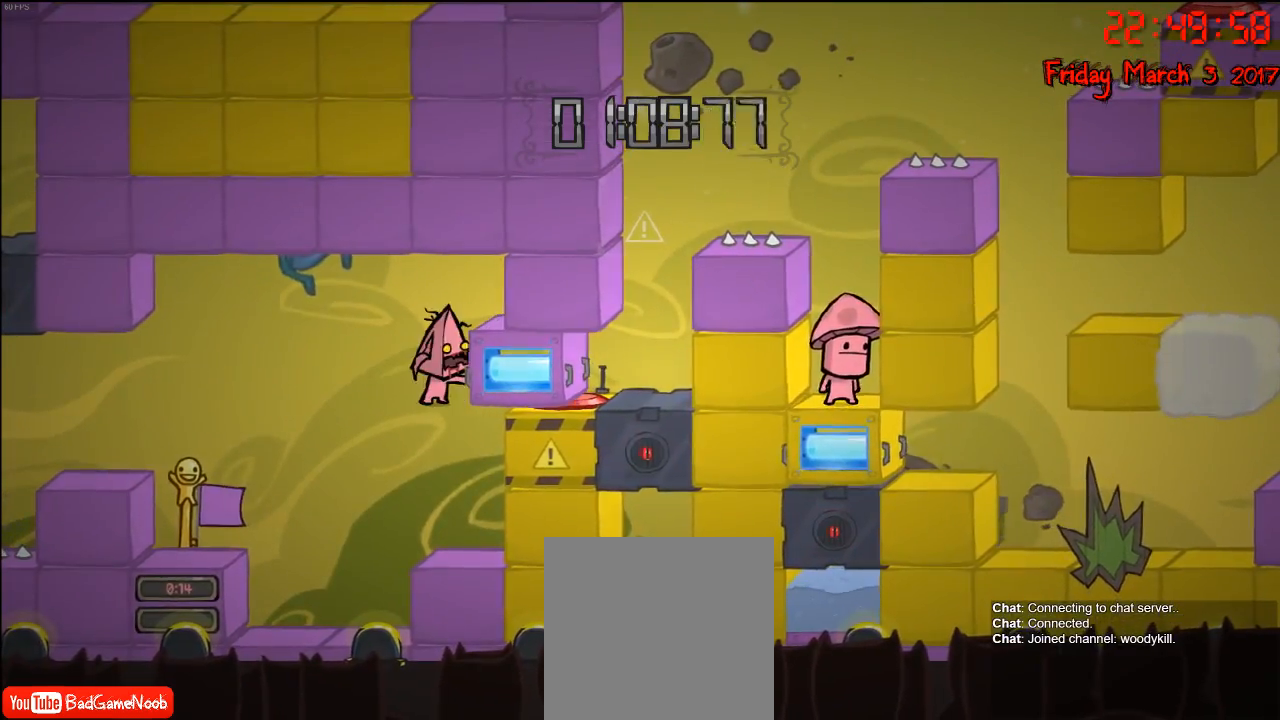
{"buttons": ["R2"], "left_stick": "center", "right_stick": "center", "events": [[367, "left_stick", "left"], [467, "left_stick", "center"]]}
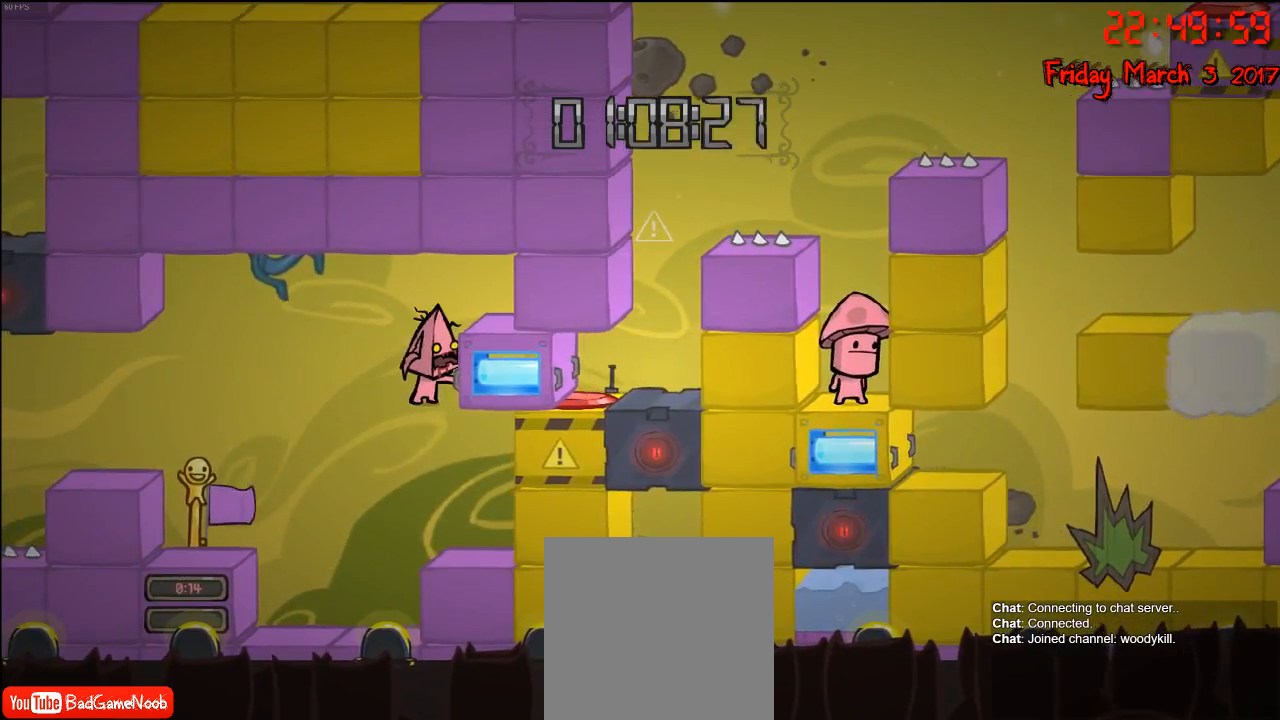
{"buttons": ["R2"], "left_stick": "center", "right_stick": "center", "events": [[83, "left_stick", "left"], [350, "left_stick", "center"]]}
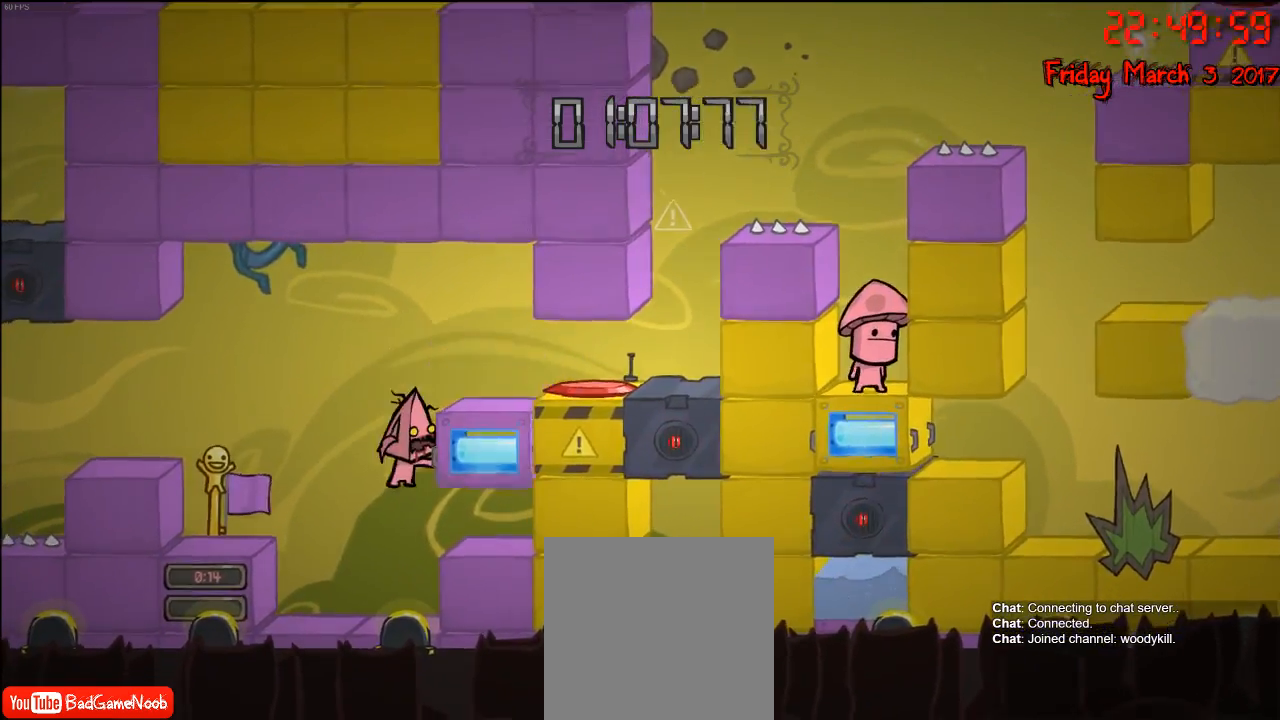
{"buttons": ["R2"], "left_stick": "center", "right_stick": "center", "events": [[200, "left_stick", "left"], [350, "left_stick", "center"]]}
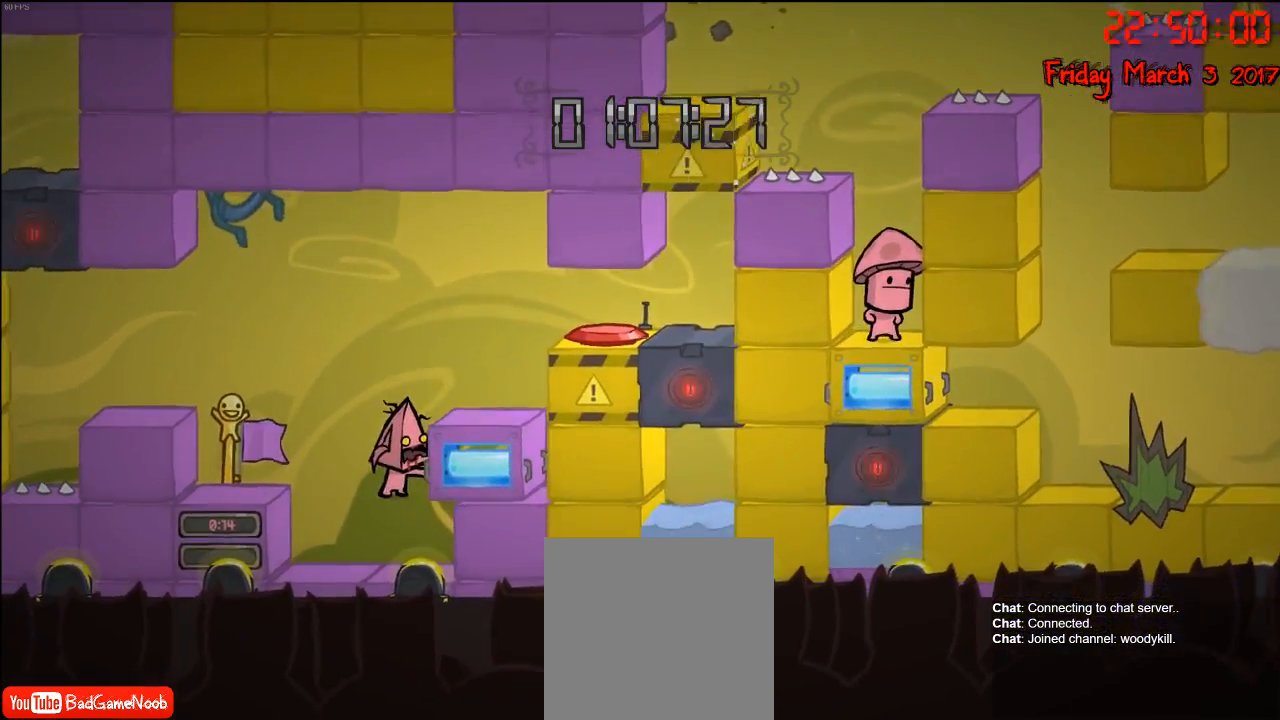
{"buttons": [], "left_stick": "right", "right_stick": "center", "events": [[117, "R2", "up"], [267, "A", "down"], [383, "left_stick", "right"], [433, "A", "up"]]}
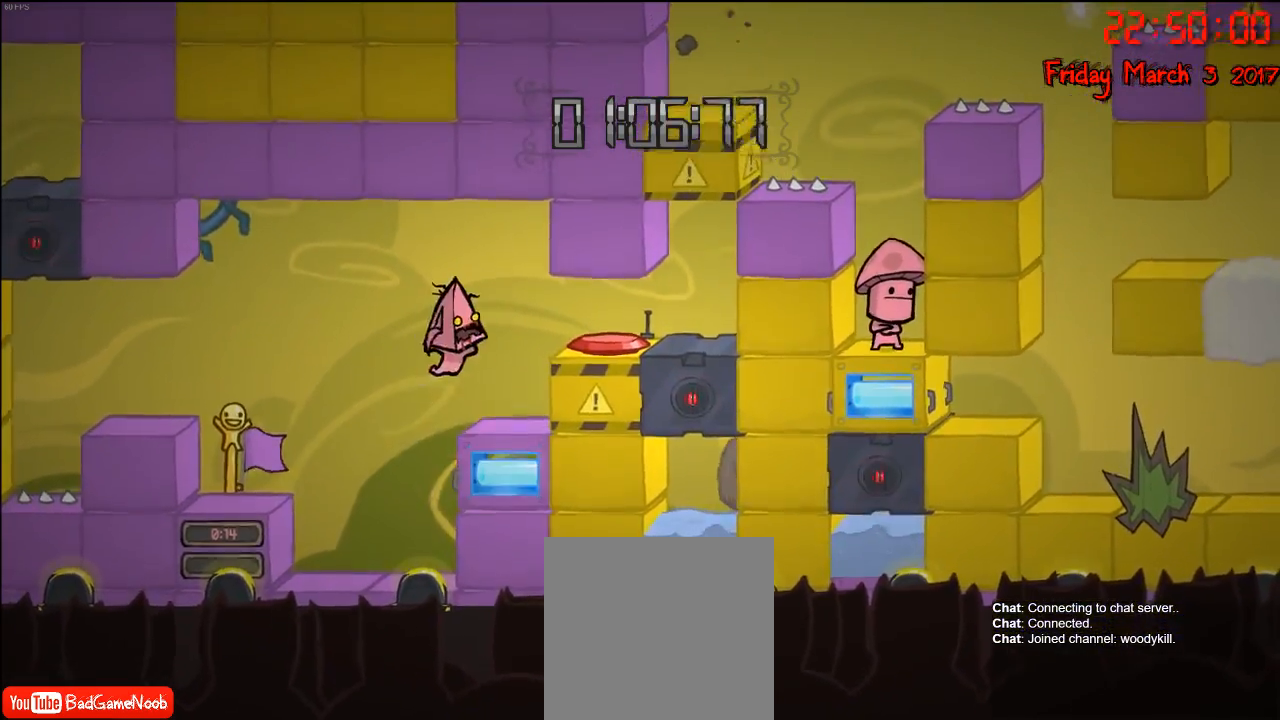
{"buttons": [], "left_stick": "center", "right_stick": "center", "events": [[33, "left_stick", "center"], [283, "left_stick", "right"], [400, "left_stick", "center"]]}
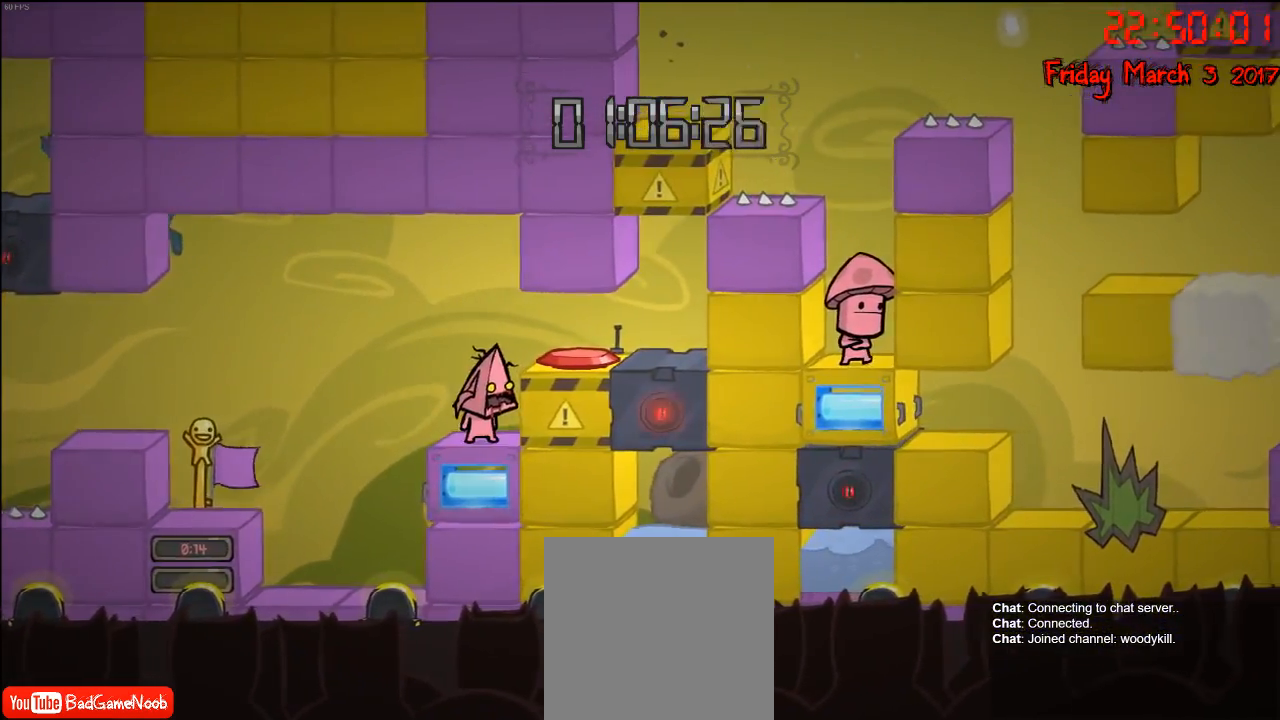
{"buttons": [], "left_stick": "center", "right_stick": "center", "events": [[167, "left_stick", "right"], [183, "A", "down"], [367, "A", "up"], [483, "left_stick", "center"]]}
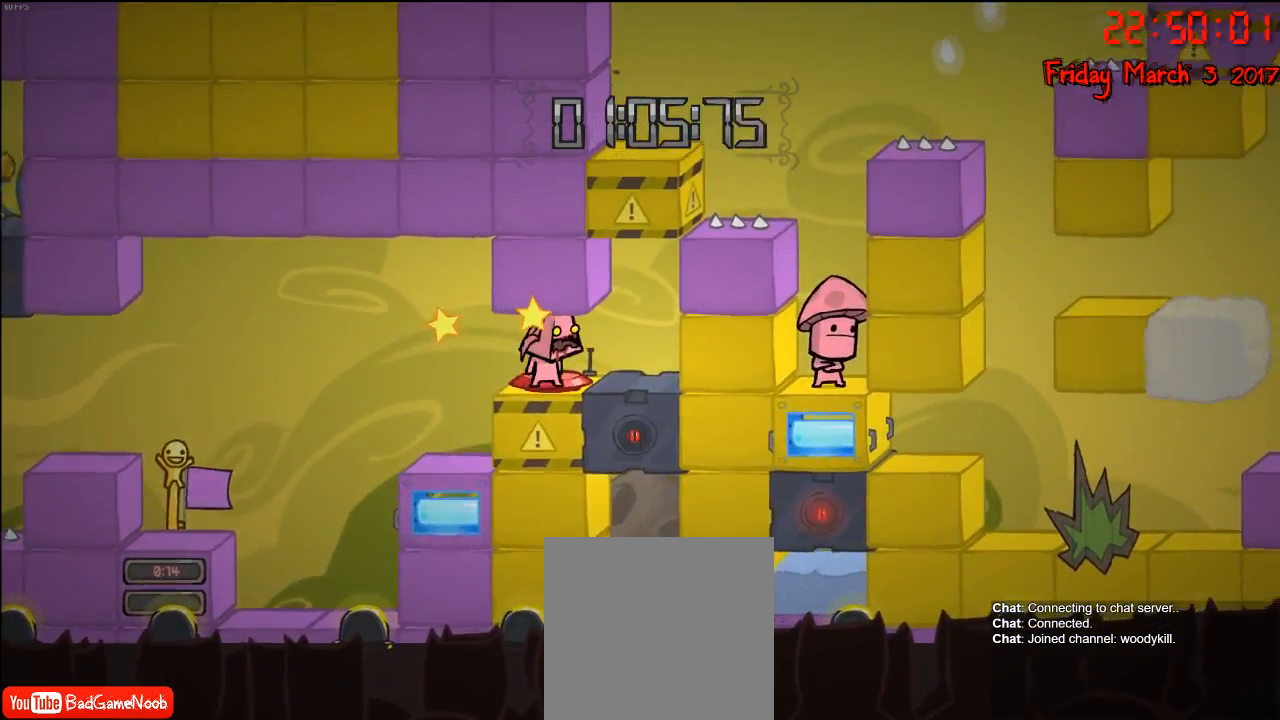
{"buttons": [], "left_stick": "center", "right_stick": "center", "events": [[300, "left_stick", "right"], [417, "left_stick", "center"]]}
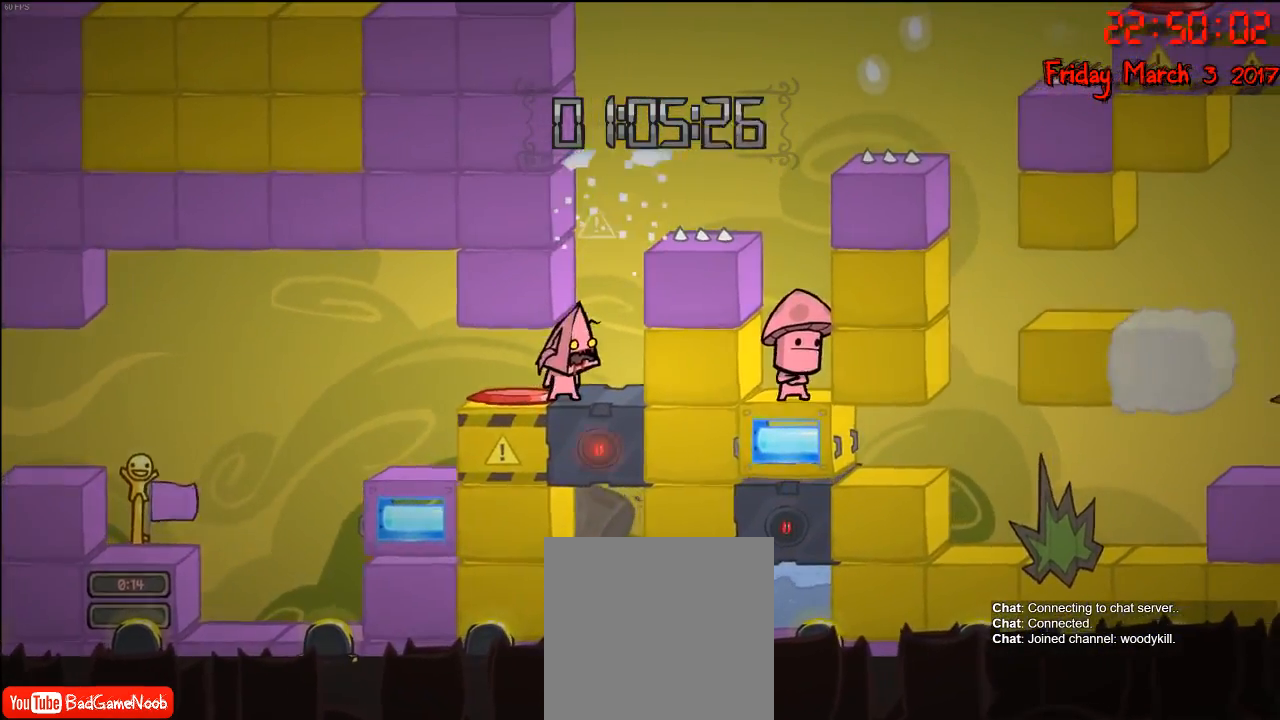
{"buttons": [], "left_stick": "center", "right_stick": "center", "events": [[200, "left_stick", "left"], [400, "left_stick", "center"]]}
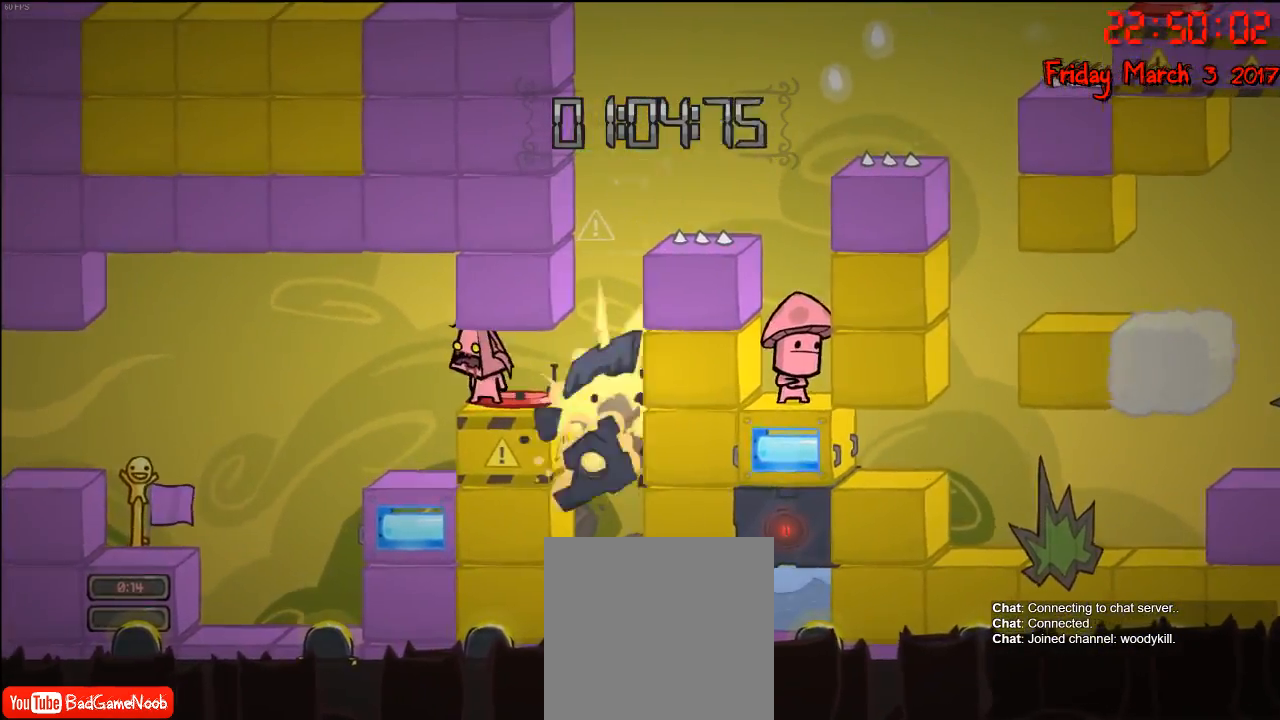
{"buttons": [], "left_stick": "center", "right_stick": "center", "events": [[233, "left_stick", "right"], [333, "left_stick", "center"]]}
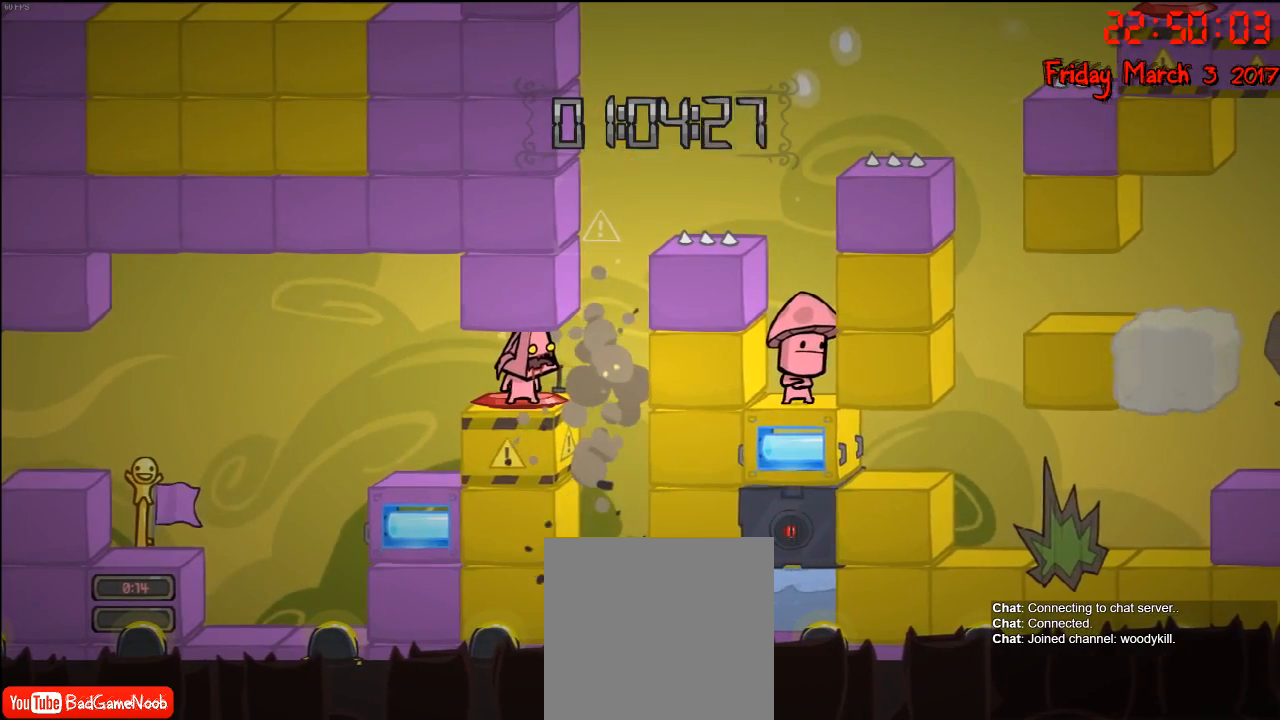
{"buttons": [], "left_stick": "center", "right_stick": "center", "events": []}
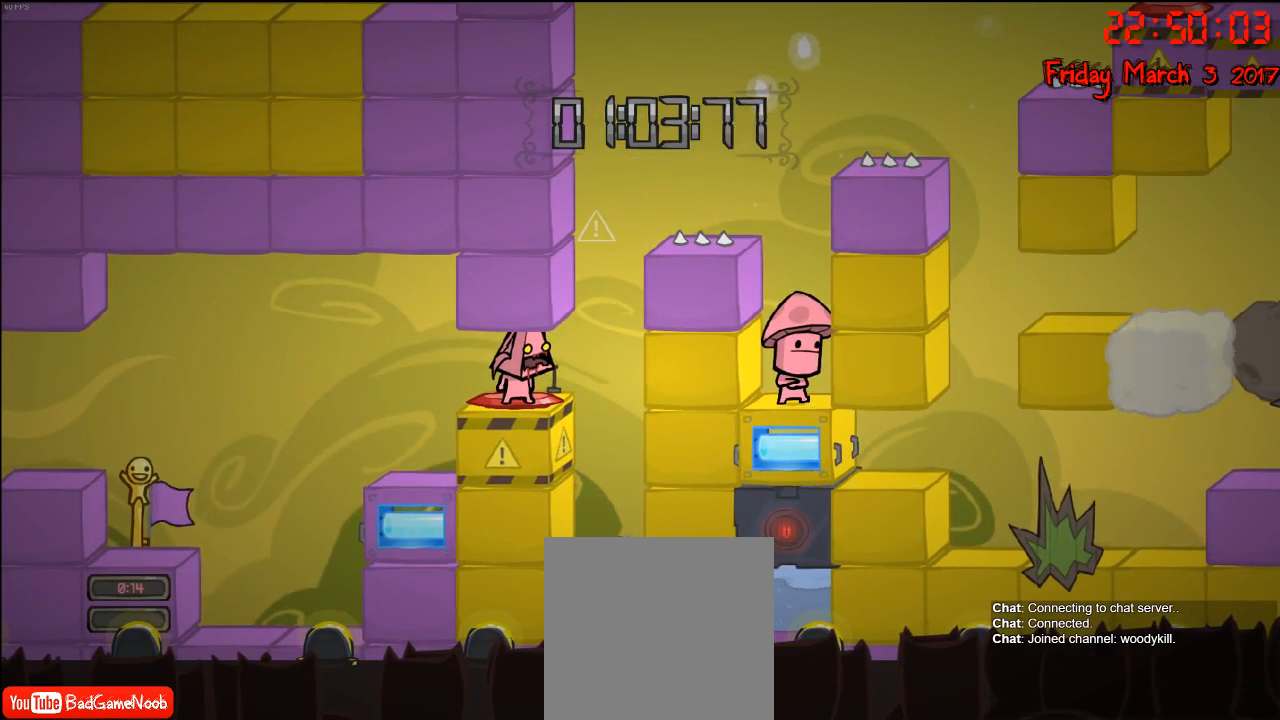
{"buttons": [], "left_stick": "center", "right_stick": "center", "events": []}
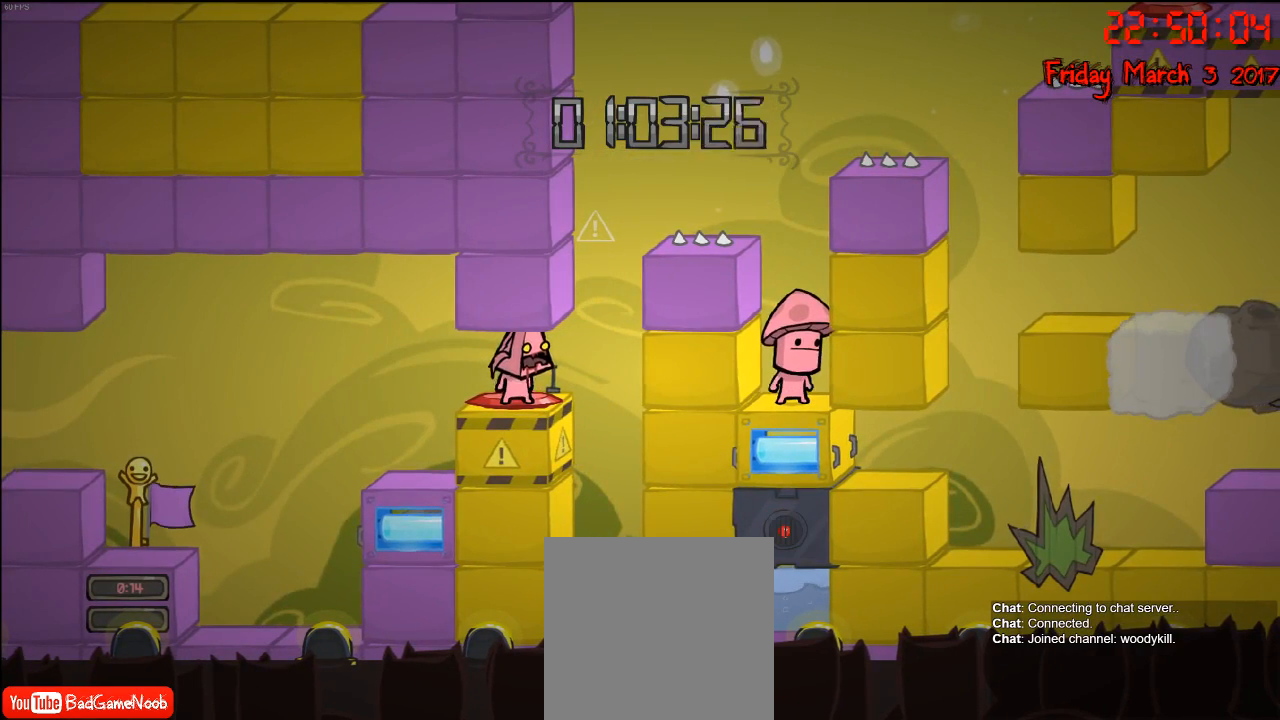
{"buttons": [], "left_stick": "center", "right_stick": "center", "events": [[67, "left_stick", "right"], [150, "left_stick", "center"]]}
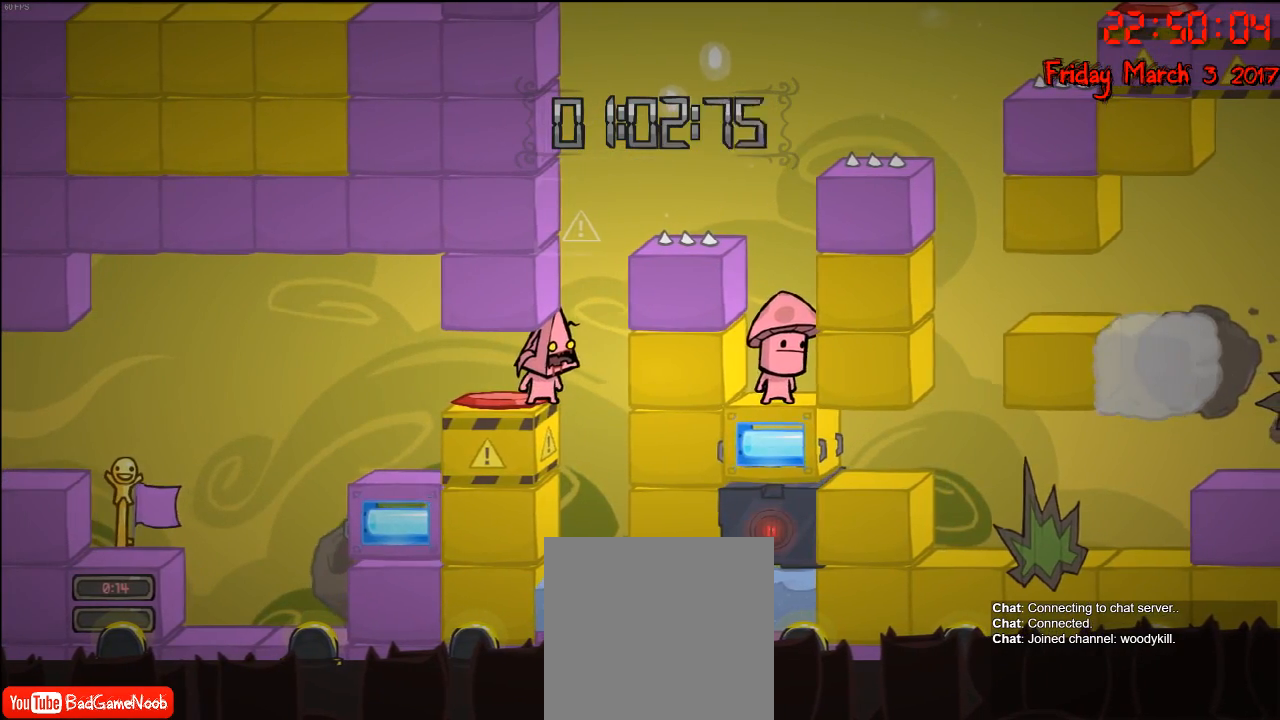
{"buttons": [], "left_stick": "center", "right_stick": "center", "events": []}
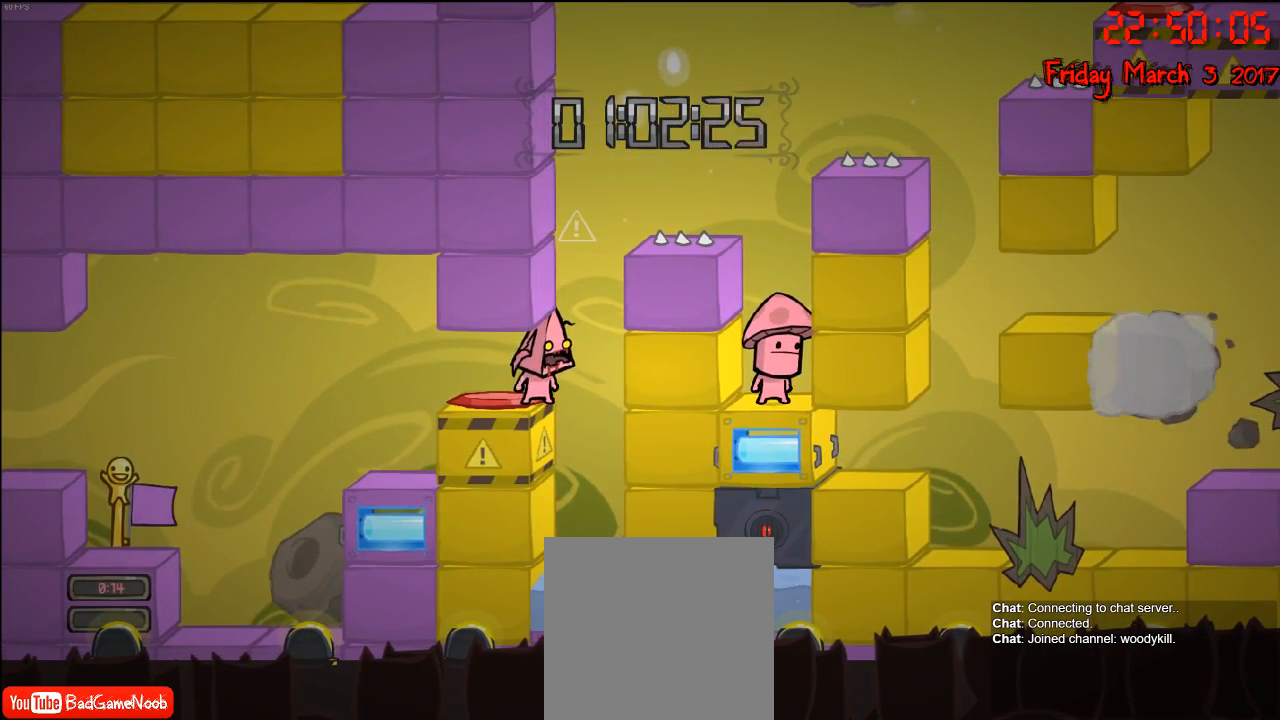
{"buttons": [], "left_stick": "center", "right_stick": "center", "events": [[33, "left_stick", "left"], [233, "left_stick", "right"], [383, "left_stick", "center"]]}
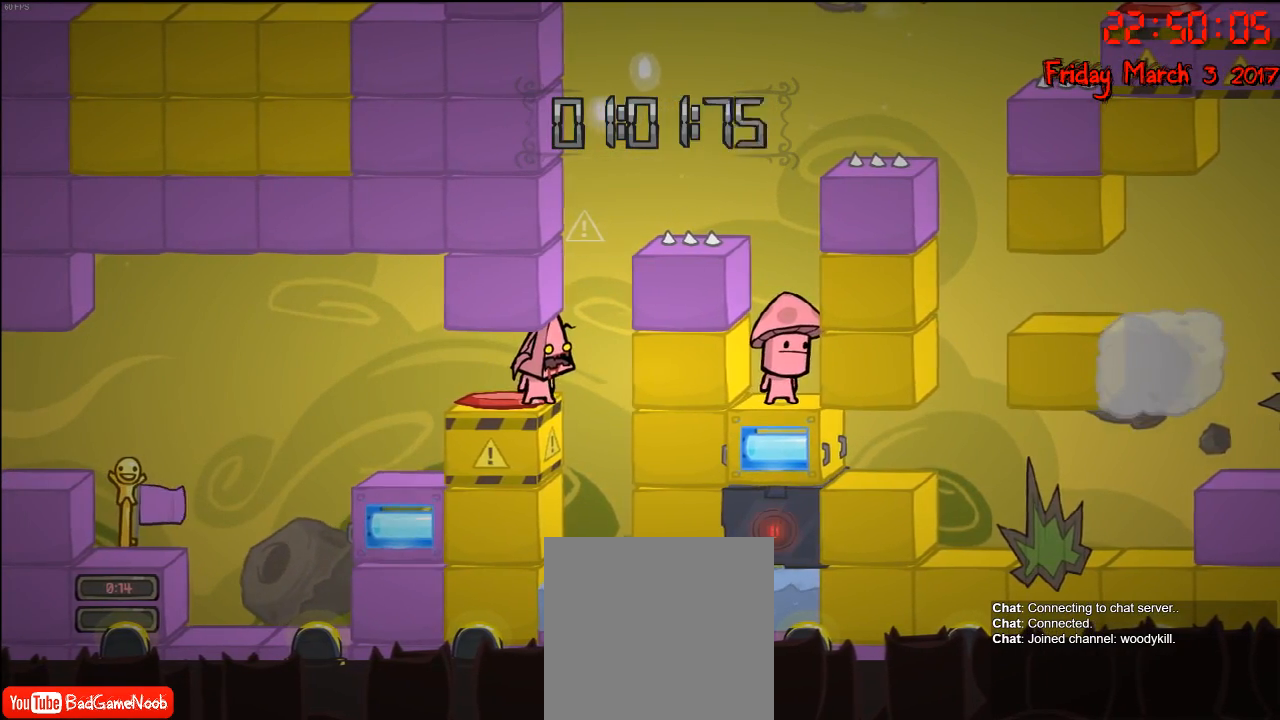
{"buttons": [], "left_stick": "center", "right_stick": "center", "events": [[50, "L1", "down"], [150, "L1", "up"]]}